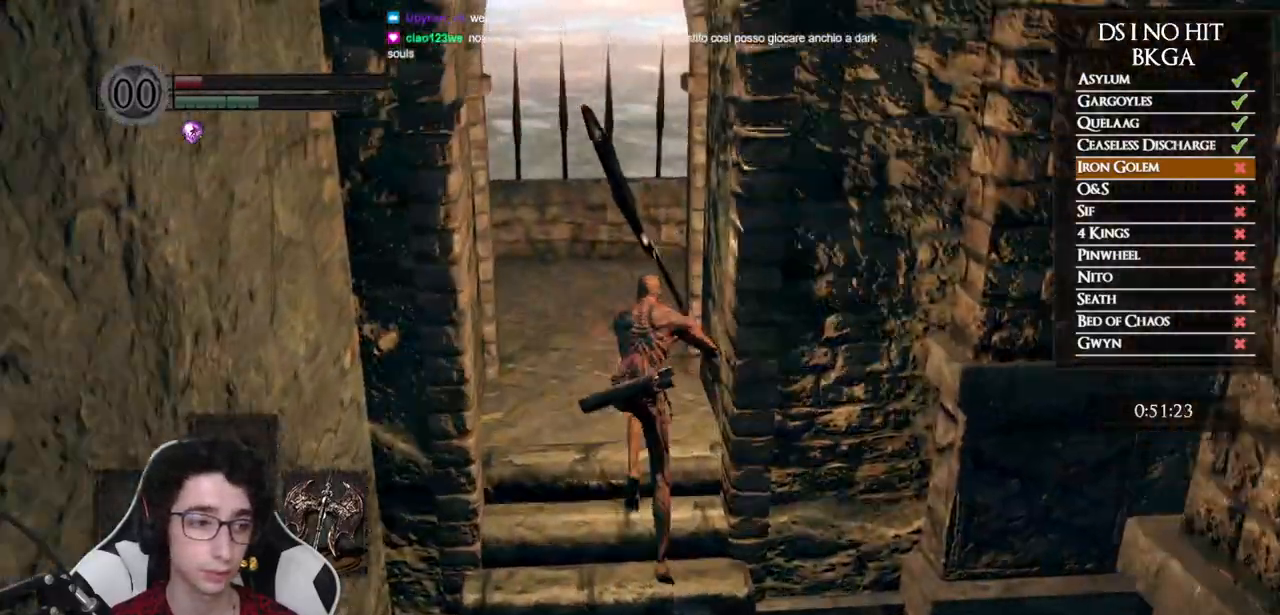
Gameplay with a controller (Xbox layout); each line is a JSON object with the inputs held at the frame after it. "events" lists button and stick changes between this image and that frame as [ms after this image, input, new state], when the widget could be followed in between.
{"buttons": [], "left_stick": "up", "right_stick": "right", "events": [[233, "B", "up"], [367, "right_stick", "right"]]}
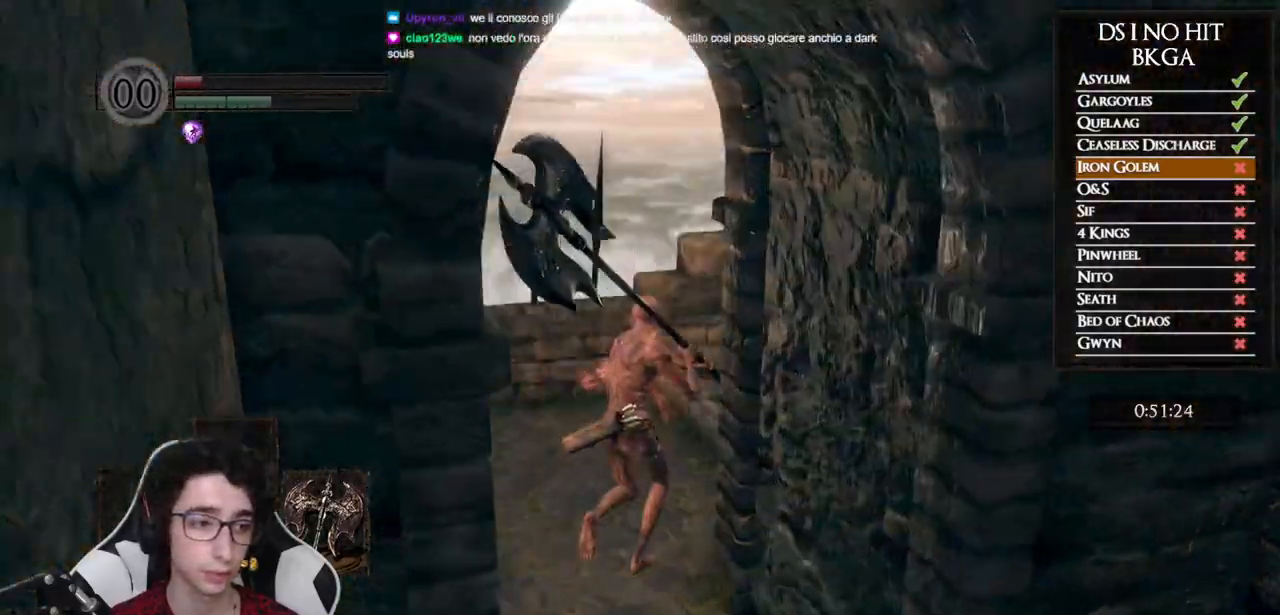
{"buttons": [], "left_stick": "up-left", "right_stick": "right", "events": [[400, "left_stick", "up-left"]]}
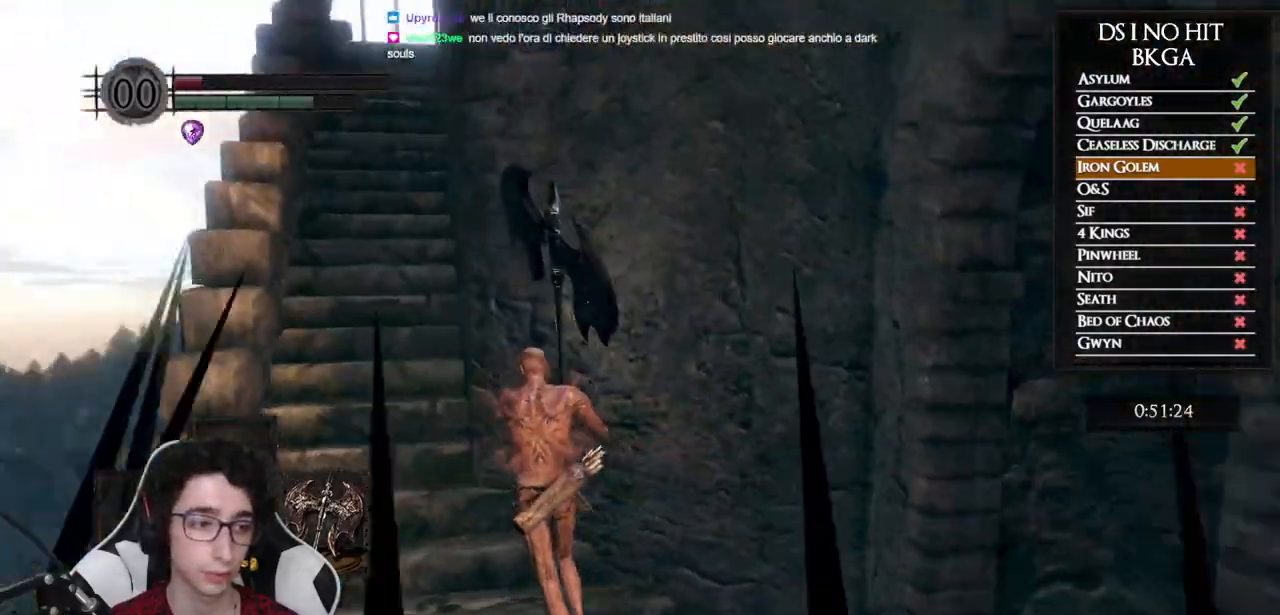
{"buttons": ["B"], "left_stick": "up-left", "right_stick": "center", "events": [[117, "right_stick", "center"], [200, "B", "down"]]}
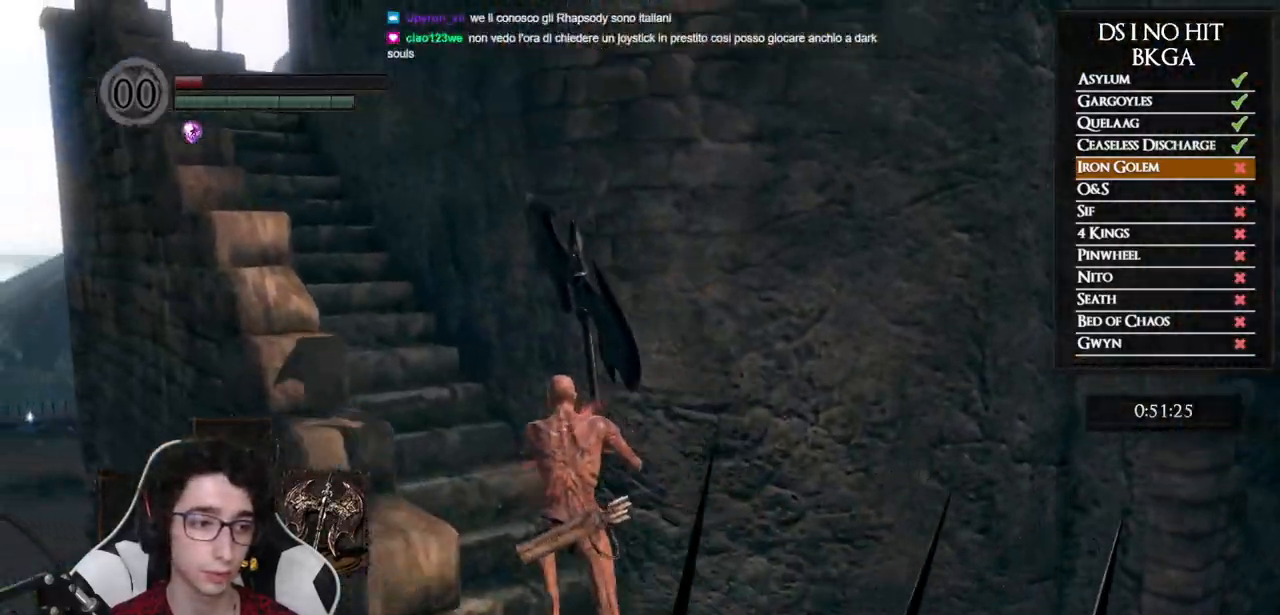
{"buttons": ["B"], "left_stick": "up-left", "right_stick": "center", "events": [[317, "right_stick", "down"], [483, "right_stick", "center"]]}
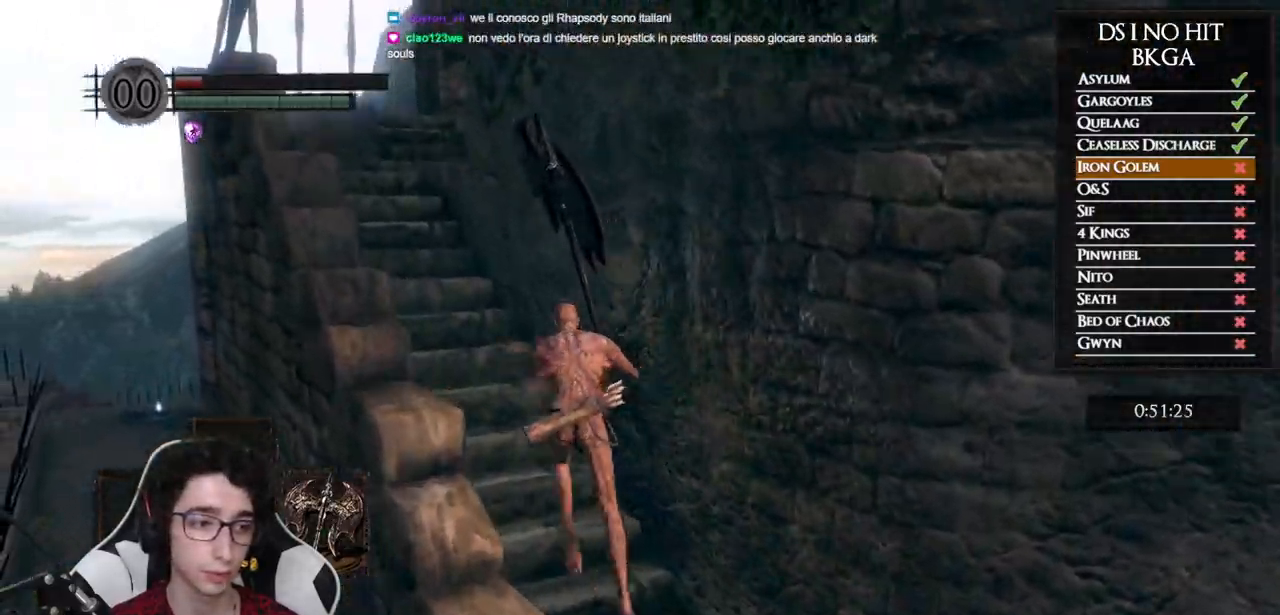
{"buttons": ["B"], "left_stick": "up-left", "right_stick": "down", "events": [[100, "right_stick", "down"], [233, "right_stick", "center"], [333, "right_stick", "down"]]}
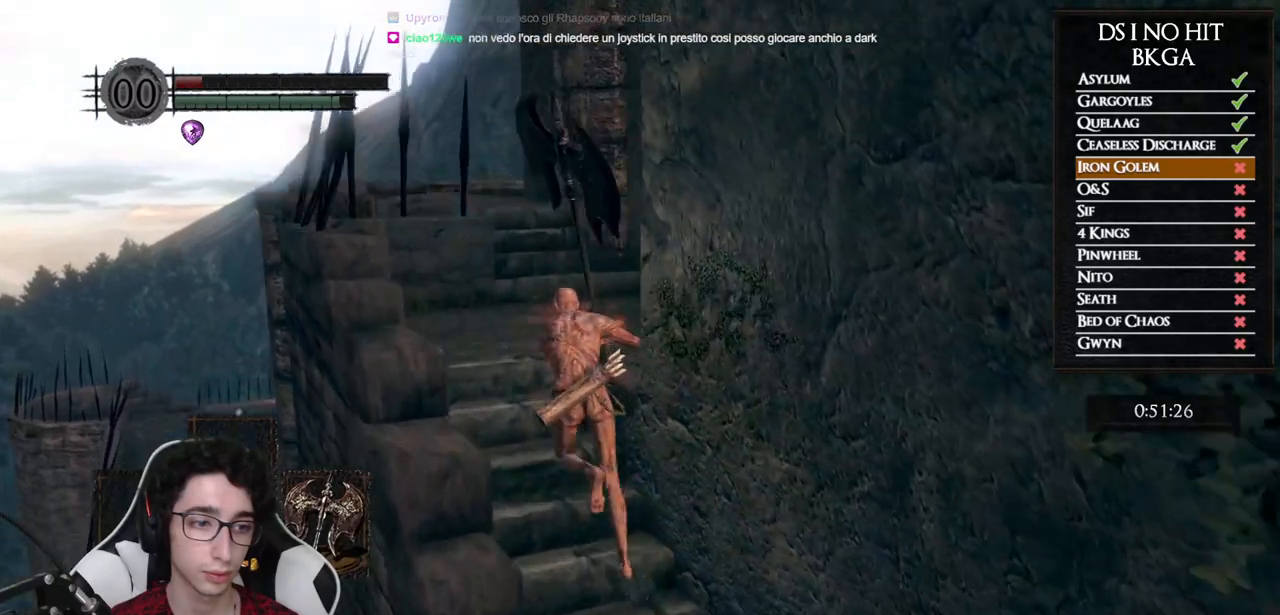
{"buttons": ["B"], "left_stick": "up", "right_stick": "center", "events": [[17, "right_stick", "down-right"], [200, "left_stick", "up"], [217, "right_stick", "down"], [450, "right_stick", "center"]]}
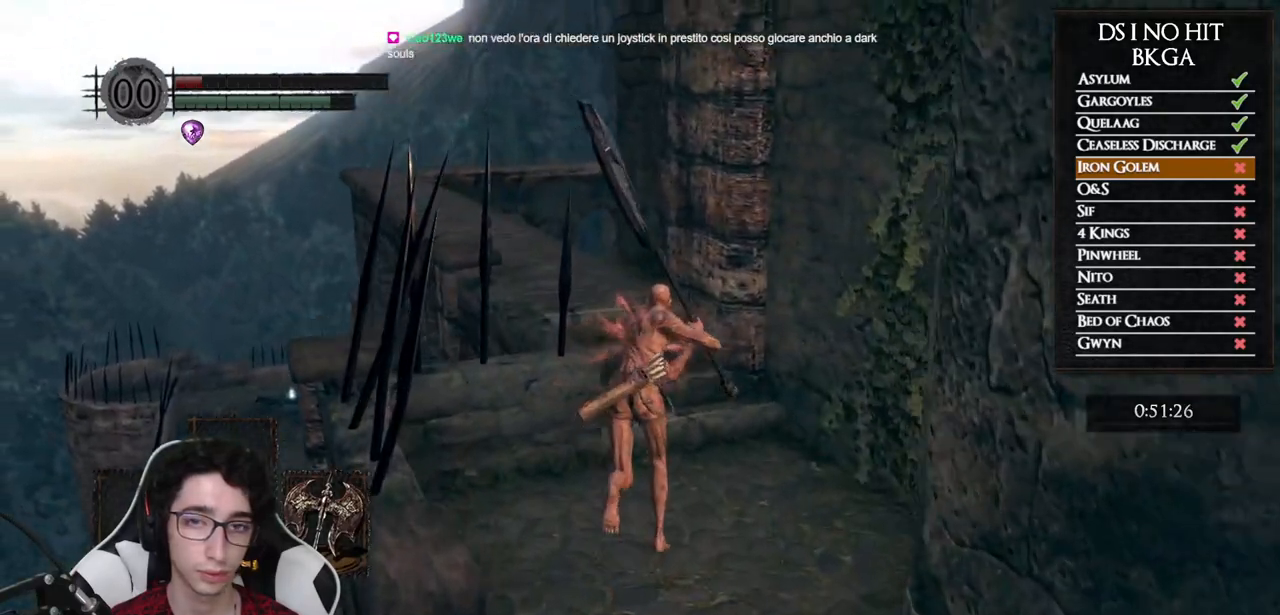
{"buttons": ["B"], "left_stick": "up", "right_stick": "center", "events": []}
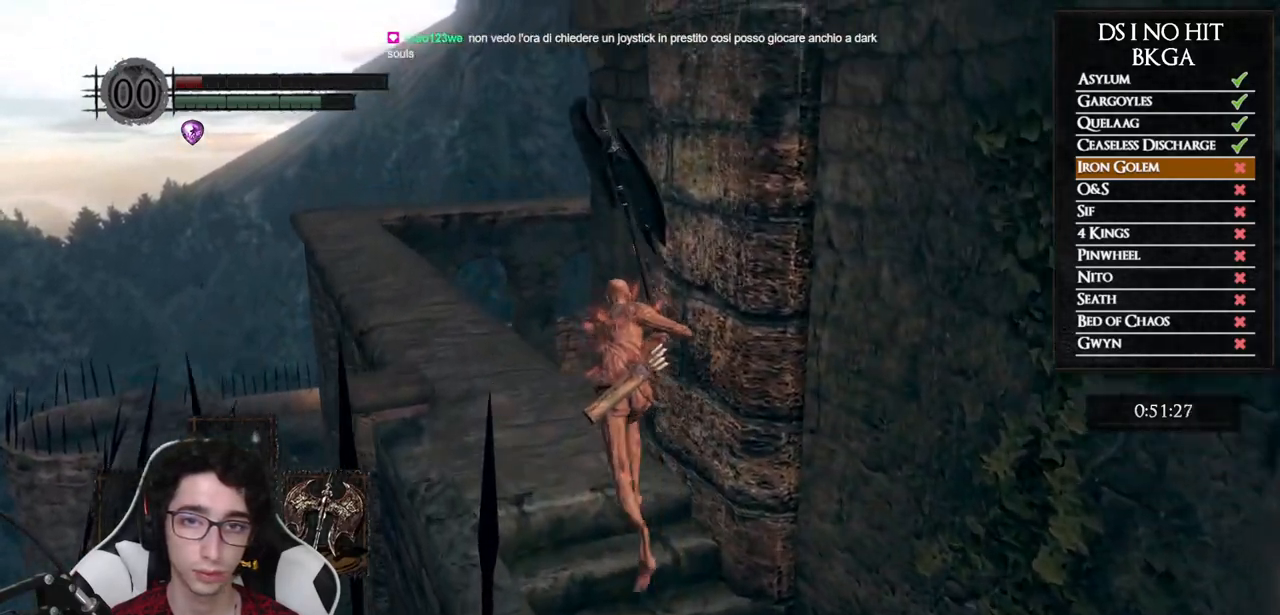
{"buttons": ["B"], "left_stick": "up", "right_stick": "down-right", "events": [[383, "right_stick", "down-right"]]}
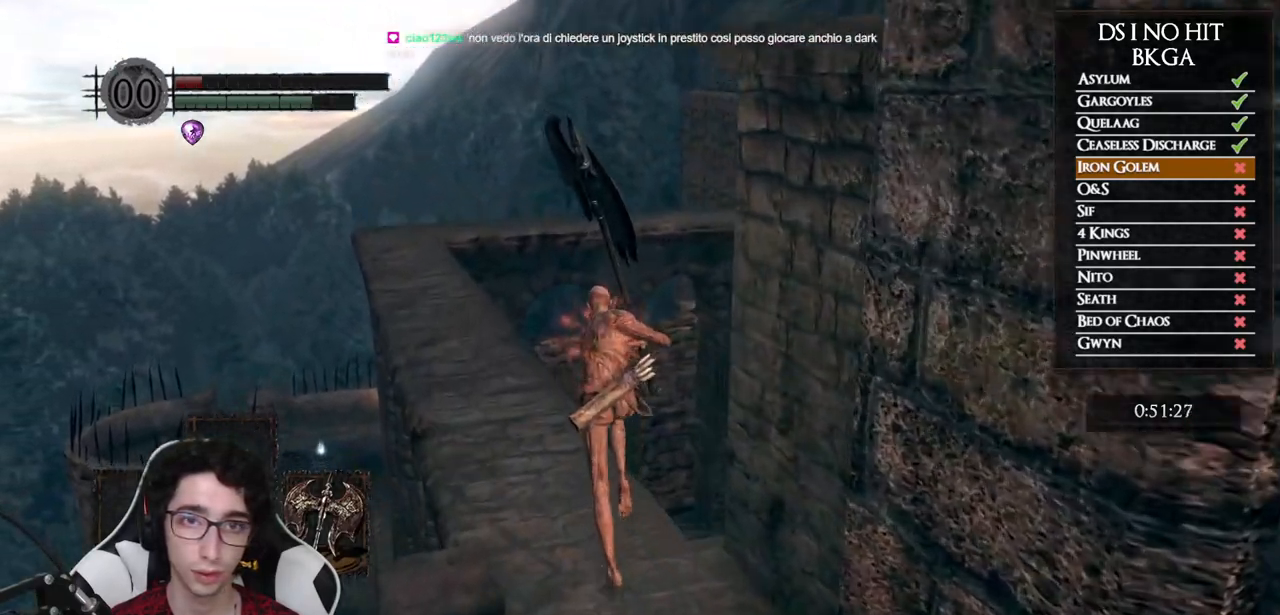
{"buttons": ["B"], "left_stick": "up-left", "right_stick": "center", "events": [[83, "right_stick", "center"], [183, "right_stick", "down-right"], [317, "right_stick", "center"], [333, "left_stick", "up-left"]]}
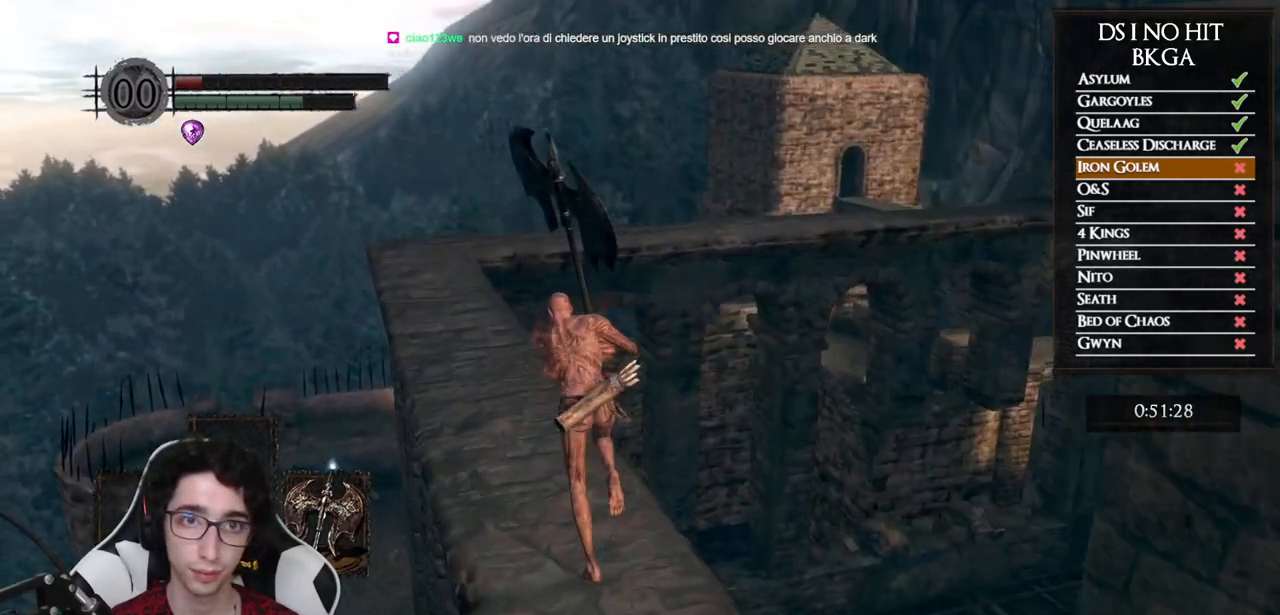
{"buttons": ["B"], "left_stick": "up", "right_stick": "center", "events": [[83, "left_stick", "up"]]}
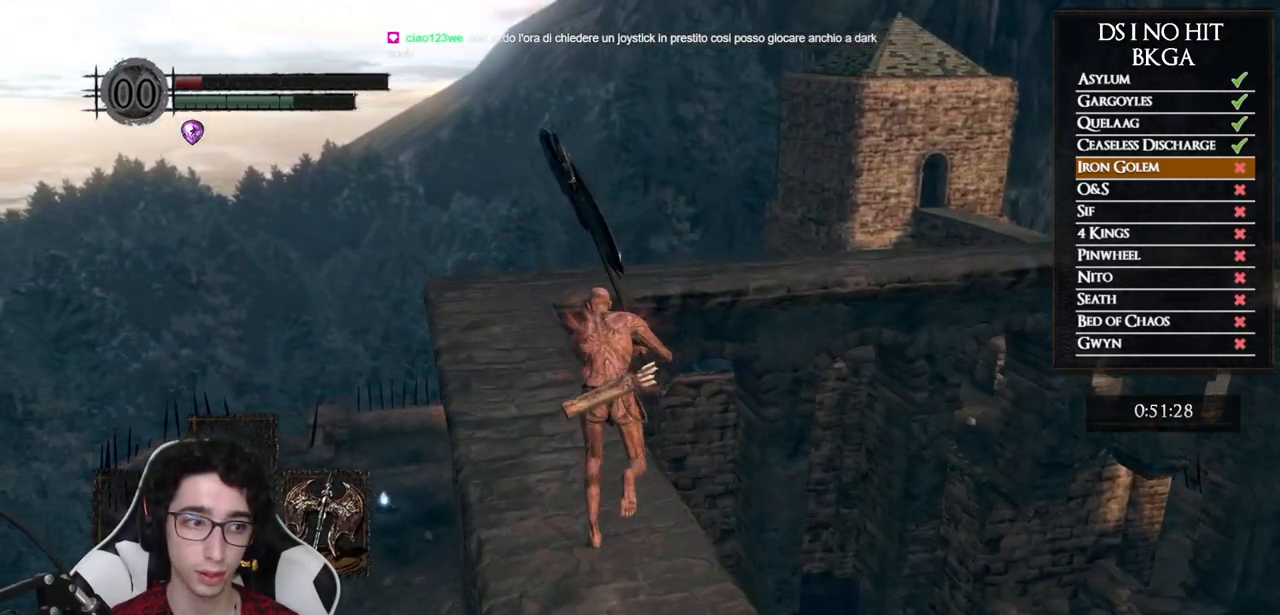
{"buttons": ["B"], "left_stick": "up-left", "right_stick": "right", "events": [[450, "right_stick", "right"], [467, "left_stick", "up-left"]]}
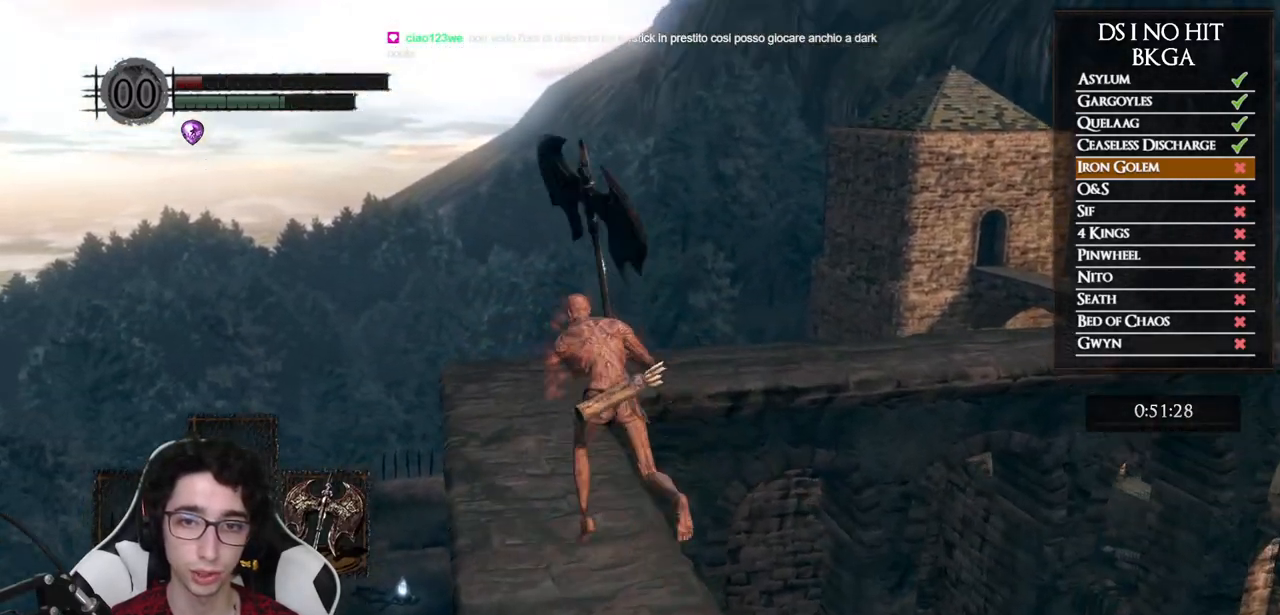
{"buttons": ["B"], "left_stick": "up", "right_stick": "right", "events": [[217, "left_stick", "up"]]}
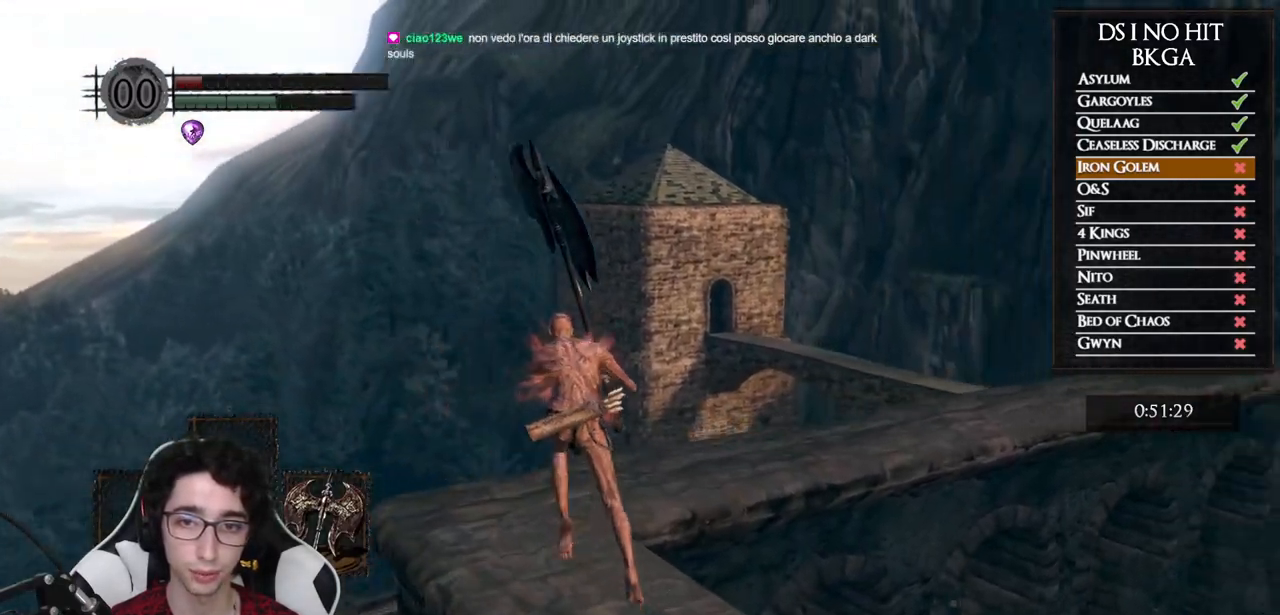
{"buttons": ["B"], "left_stick": "up", "right_stick": "right", "events": []}
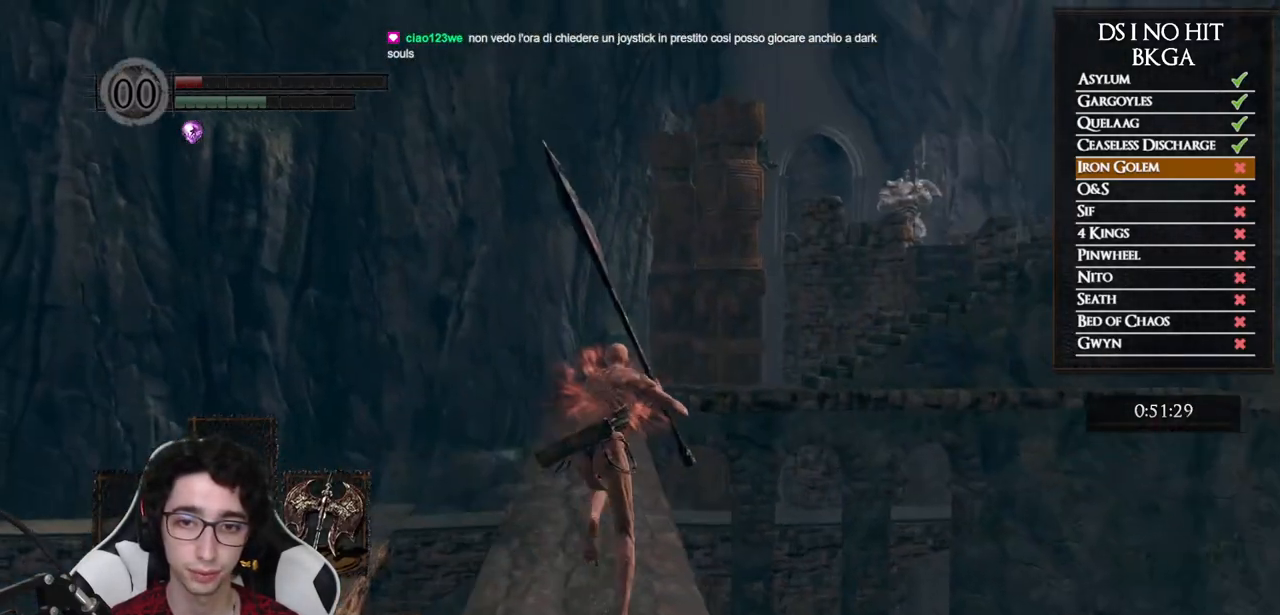
{"buttons": ["B"], "left_stick": "up", "right_stick": "down-right", "events": [[17, "right_stick", "center"], [367, "right_stick", "down"], [417, "right_stick", "down-right"]]}
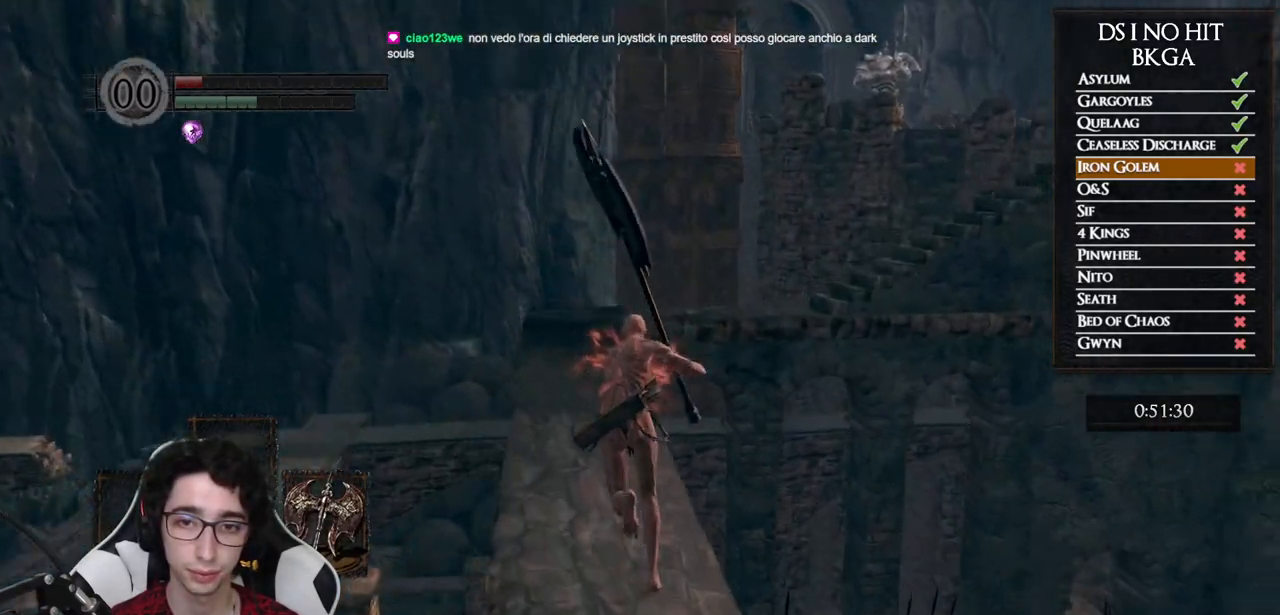
{"buttons": [], "left_stick": "up", "right_stick": "center", "events": [[33, "right_stick", "center"], [167, "right_stick", "down"], [283, "right_stick", "center"], [467, "B", "up"]]}
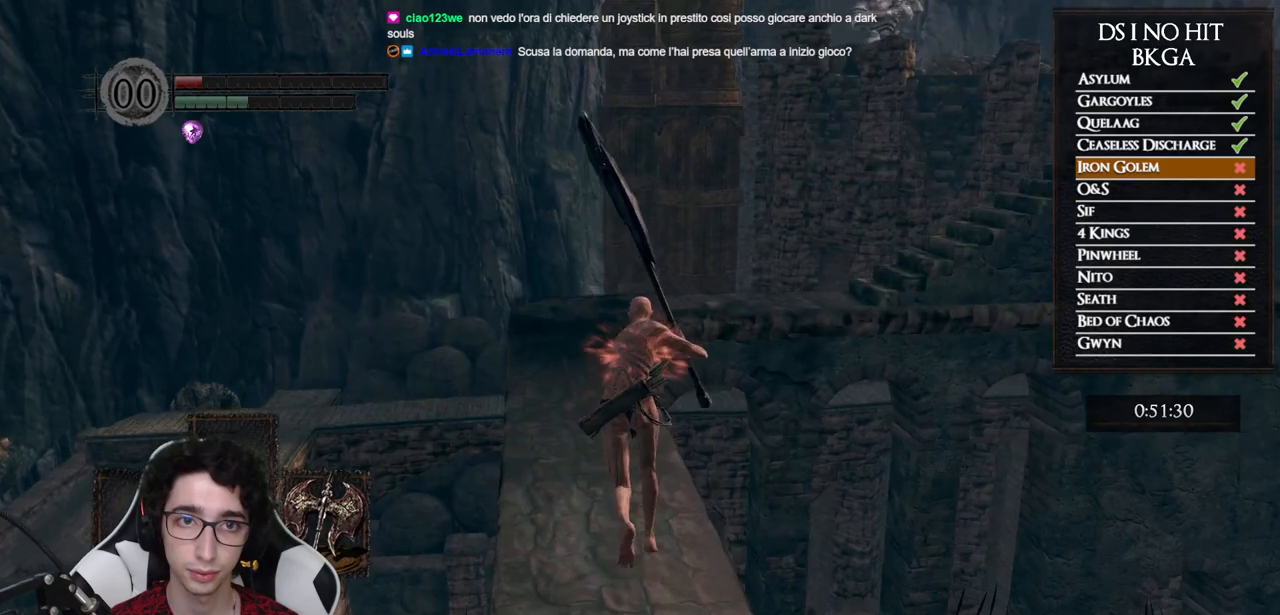
{"buttons": ["B"], "left_stick": "up", "right_stick": "center", "events": [[117, "B", "down"]]}
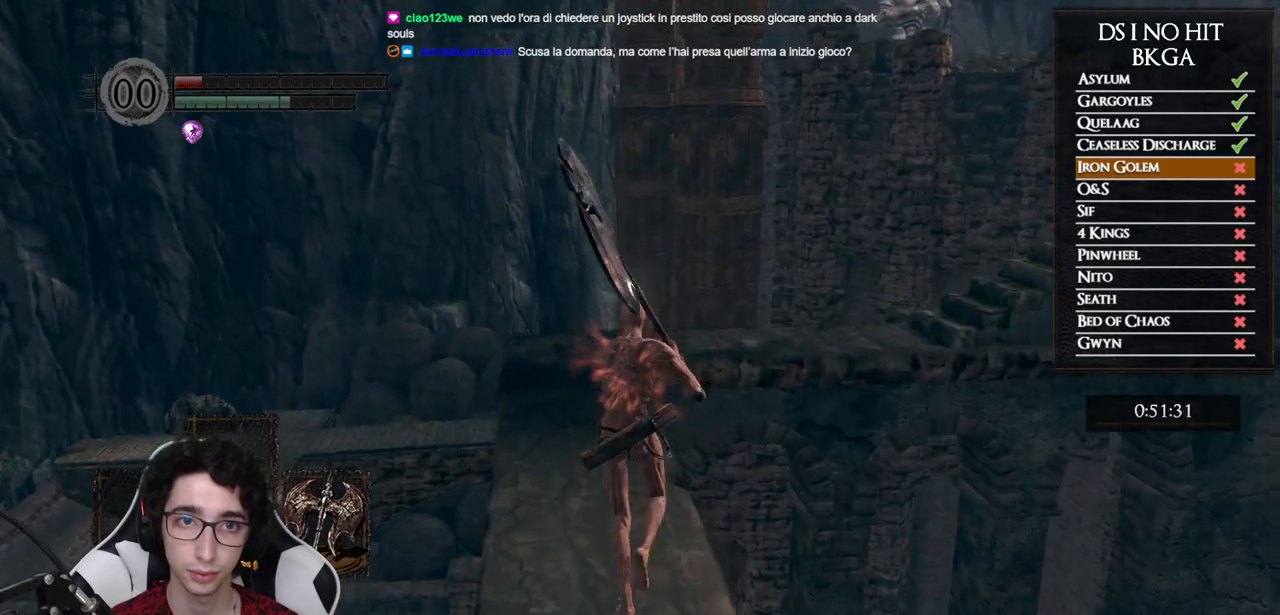
{"buttons": ["B"], "left_stick": "up-left", "right_stick": "right", "events": [[117, "right_stick", "right"], [333, "left_stick", "up-left"]]}
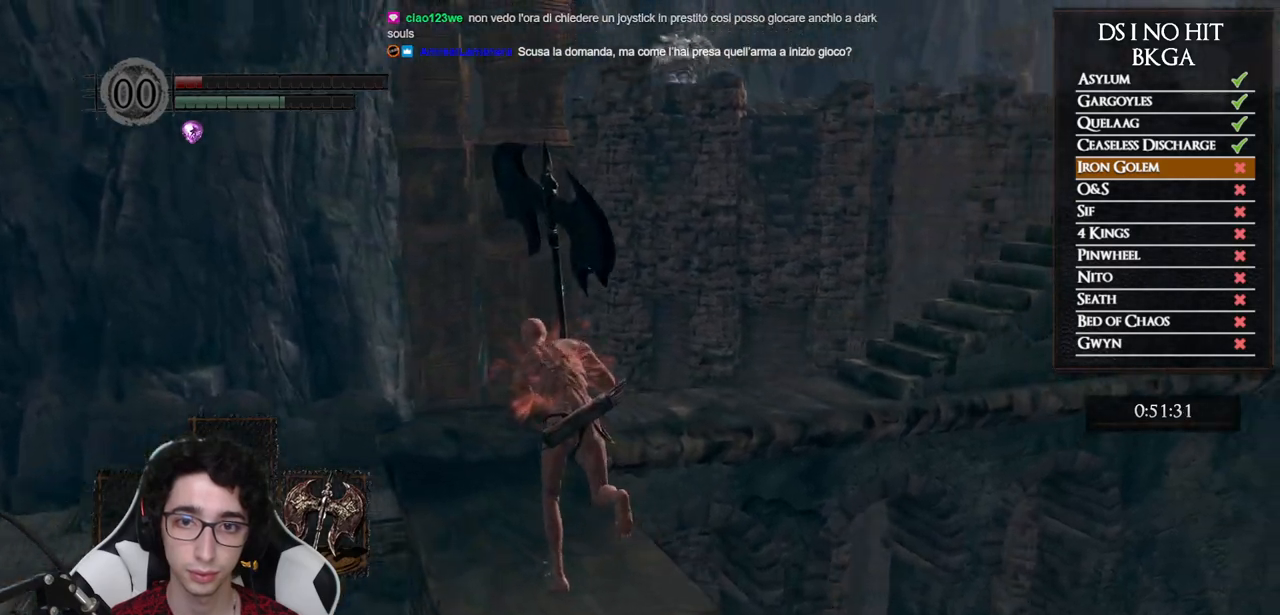
{"buttons": ["B"], "left_stick": "up-left", "right_stick": "right", "events": []}
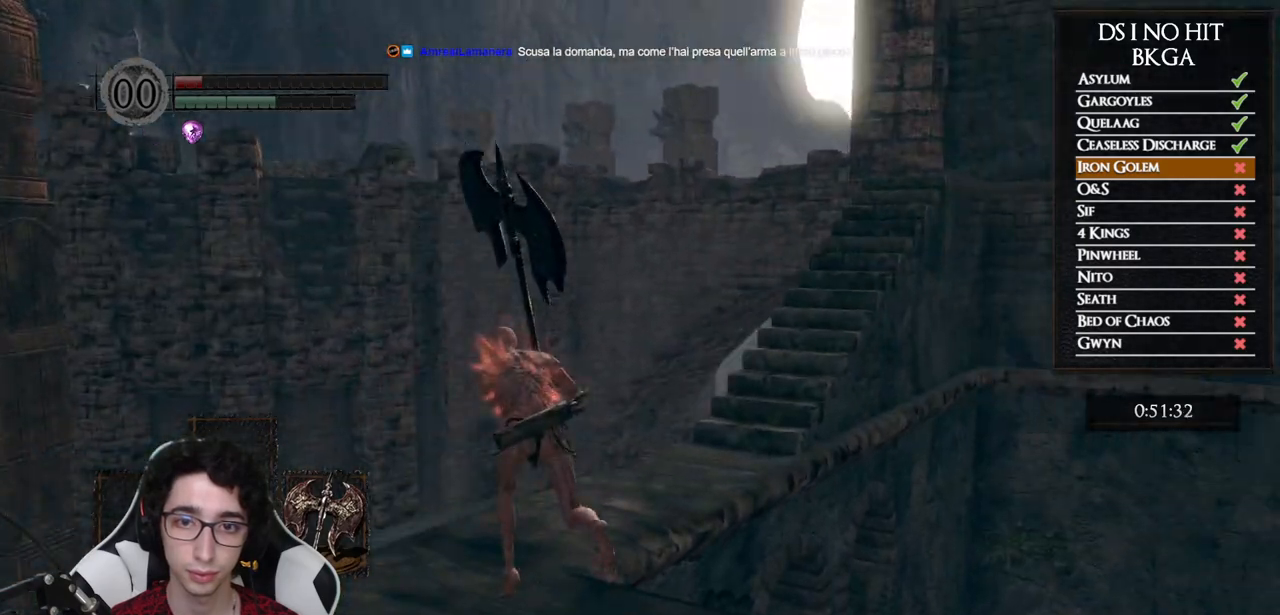
{"buttons": ["B"], "left_stick": "up", "right_stick": "center", "events": [[167, "left_stick", "up"], [300, "right_stick", "center"]]}
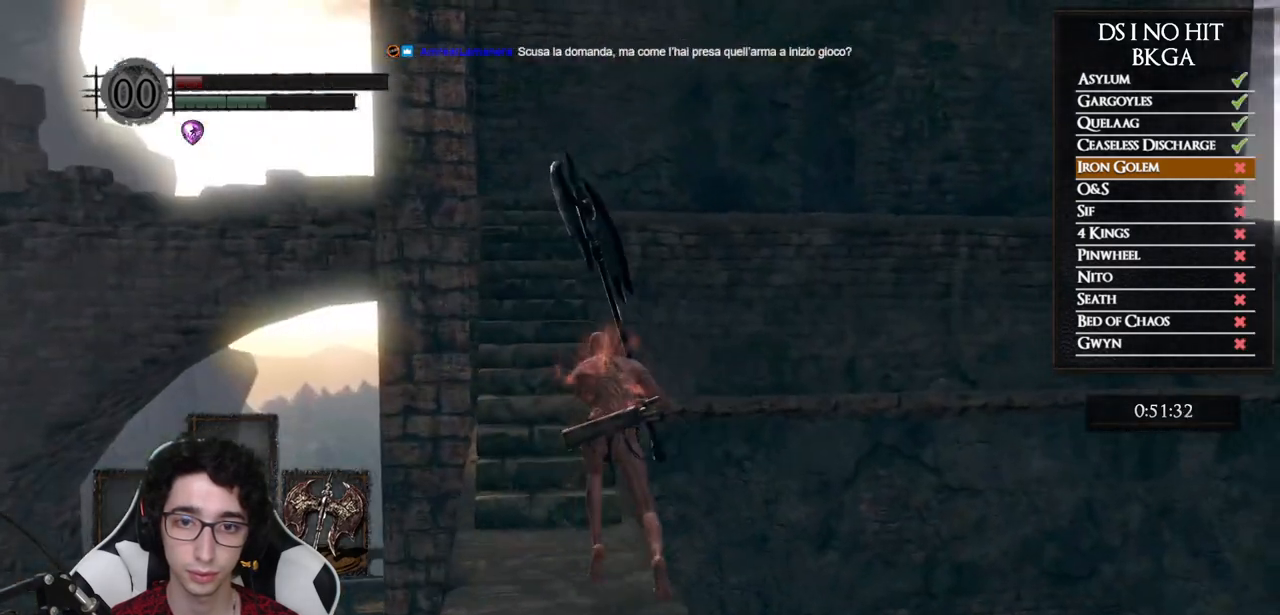
{"buttons": ["B"], "left_stick": "up", "right_stick": "down", "events": [[200, "right_stick", "down"], [317, "right_stick", "center"], [467, "right_stick", "down"]]}
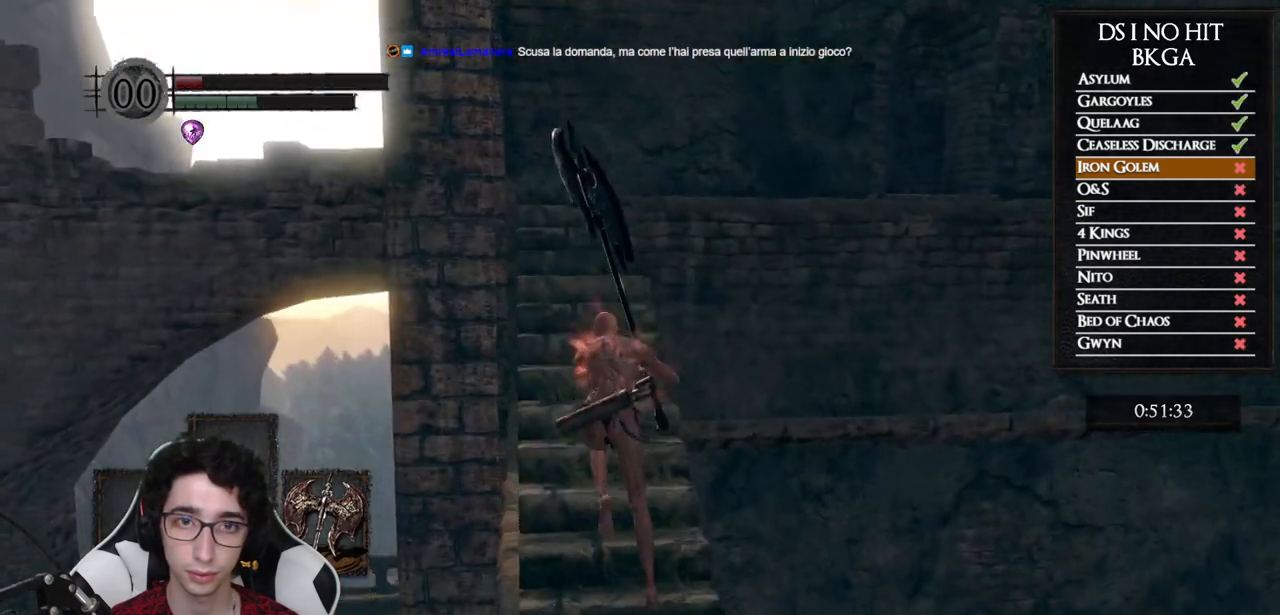
{"buttons": ["B"], "left_stick": "up", "right_stick": "center", "events": [[17, "right_stick", "down-right"], [167, "right_stick", "center"], [267, "right_stick", "down"], [367, "right_stick", "center"]]}
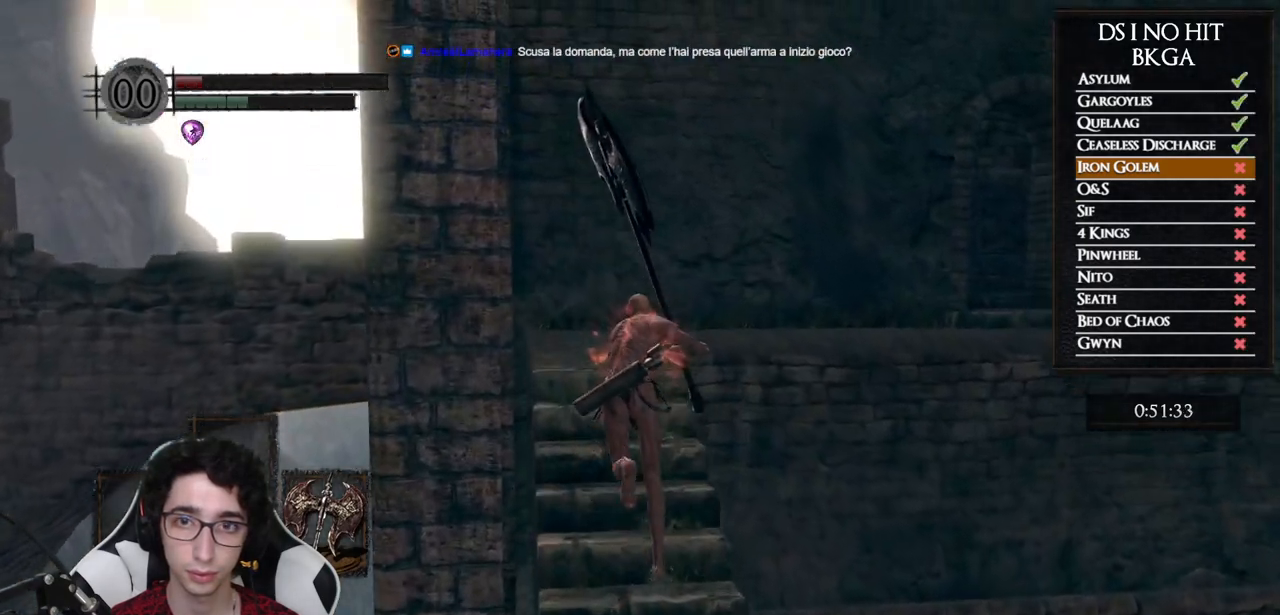
{"buttons": ["B"], "left_stick": "up", "right_stick": "center", "events": []}
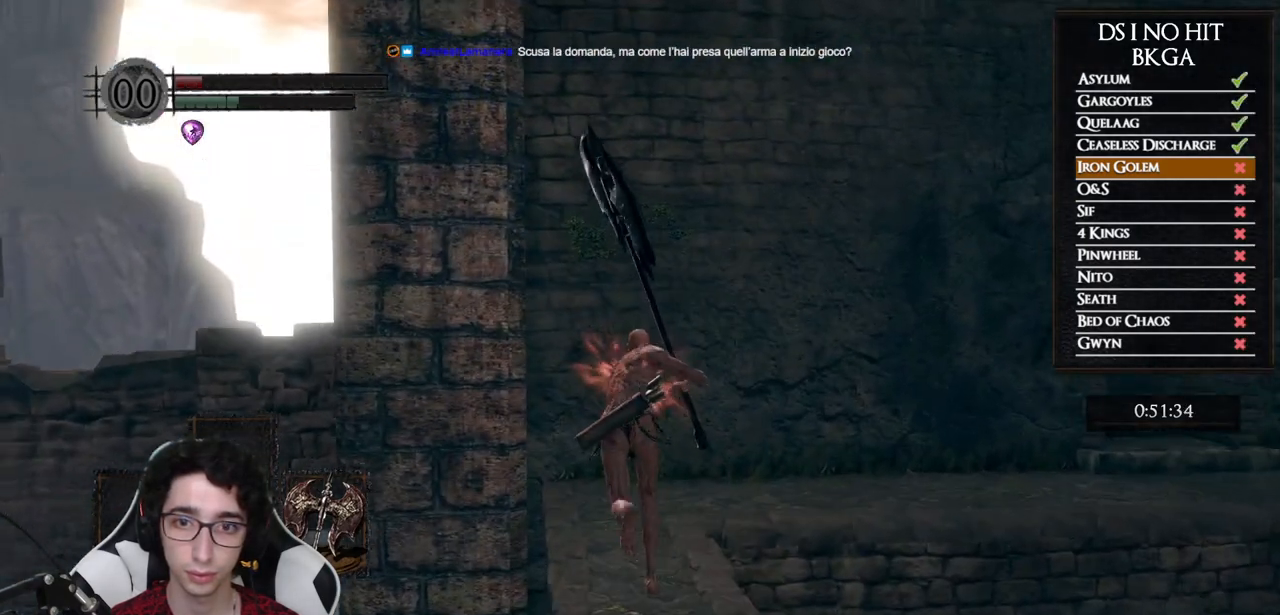
{"buttons": ["B"], "left_stick": "up-right", "right_stick": "center", "events": [[433, "left_stick", "up-right"]]}
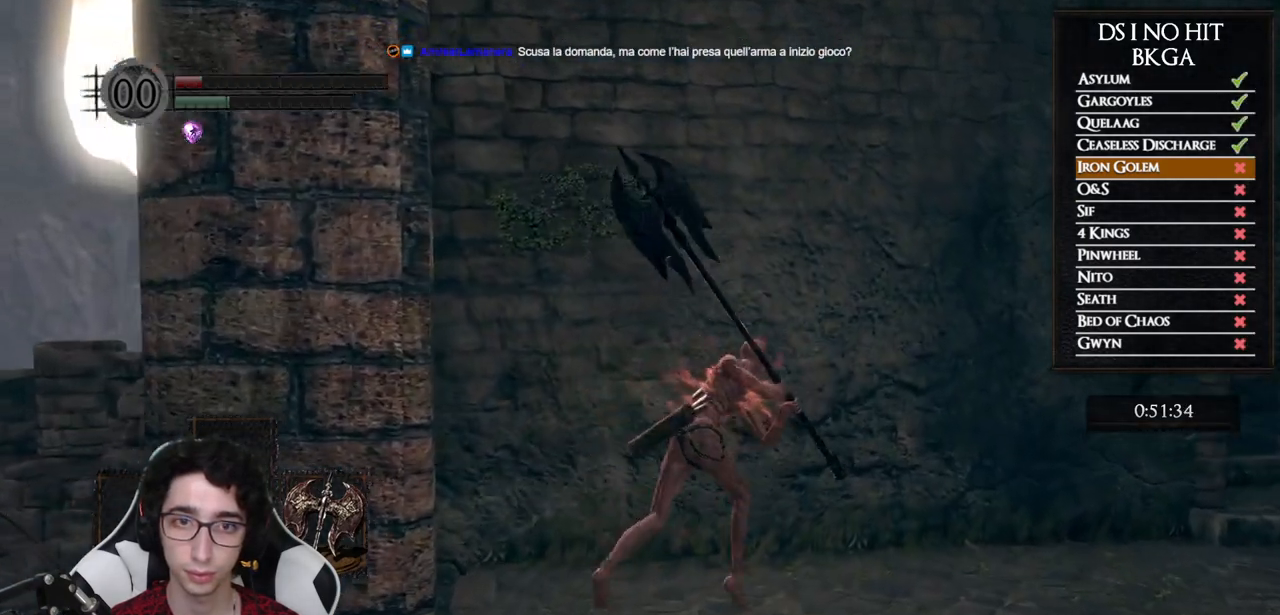
{"buttons": ["B"], "left_stick": "up-right", "right_stick": "down-left", "events": [[233, "right_stick", "down-left"]]}
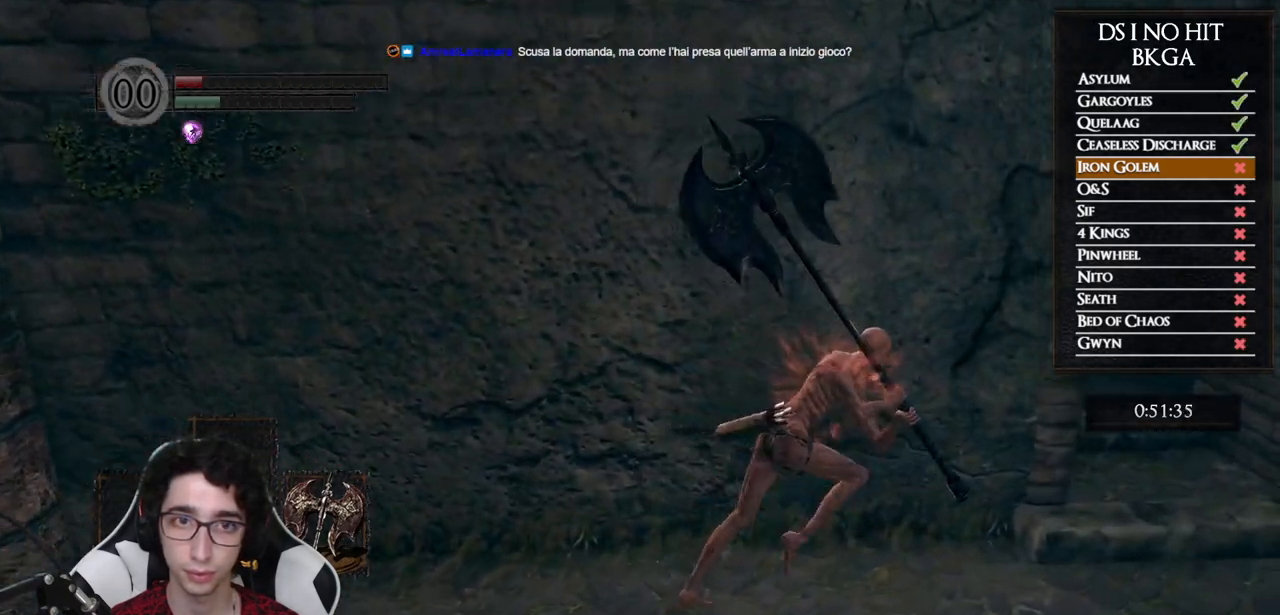
{"buttons": ["B"], "left_stick": "up-right", "right_stick": "down-left", "events": [[33, "right_stick", "center"], [150, "right_stick", "down-left"]]}
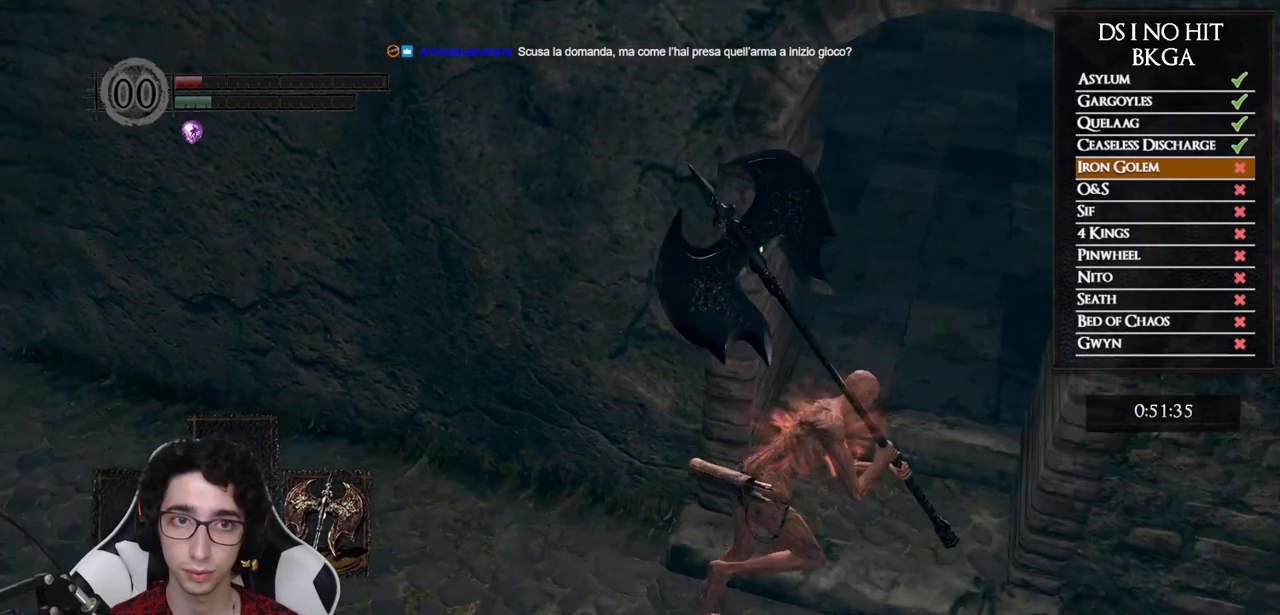
{"buttons": ["B"], "left_stick": "up-right", "right_stick": "center", "events": [[50, "right_stick", "center"], [217, "right_stick", "down-left"], [433, "right_stick", "center"]]}
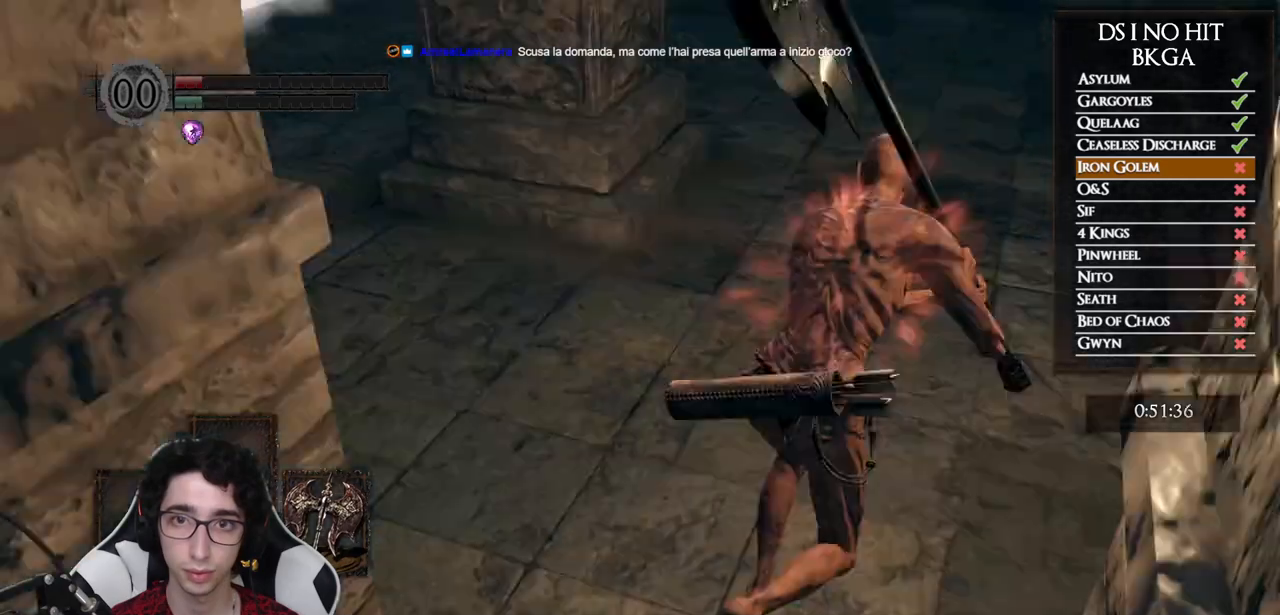
{"buttons": [], "left_stick": "up", "right_stick": "center", "events": [[67, "right_stick", "left"], [117, "left_stick", "up"], [317, "right_stick", "center"], [467, "B", "up"]]}
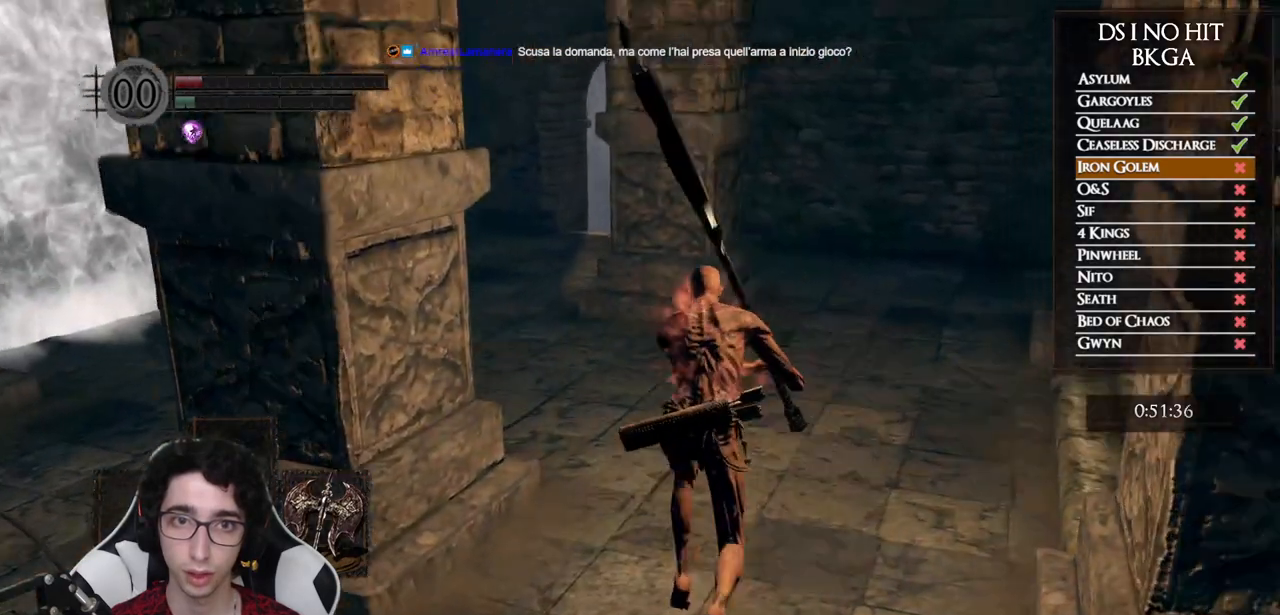
{"buttons": [], "left_stick": "up", "right_stick": "center", "events": [[50, "right_stick", "left"], [267, "right_stick", "center"], [367, "B", "down"], [433, "B", "up"]]}
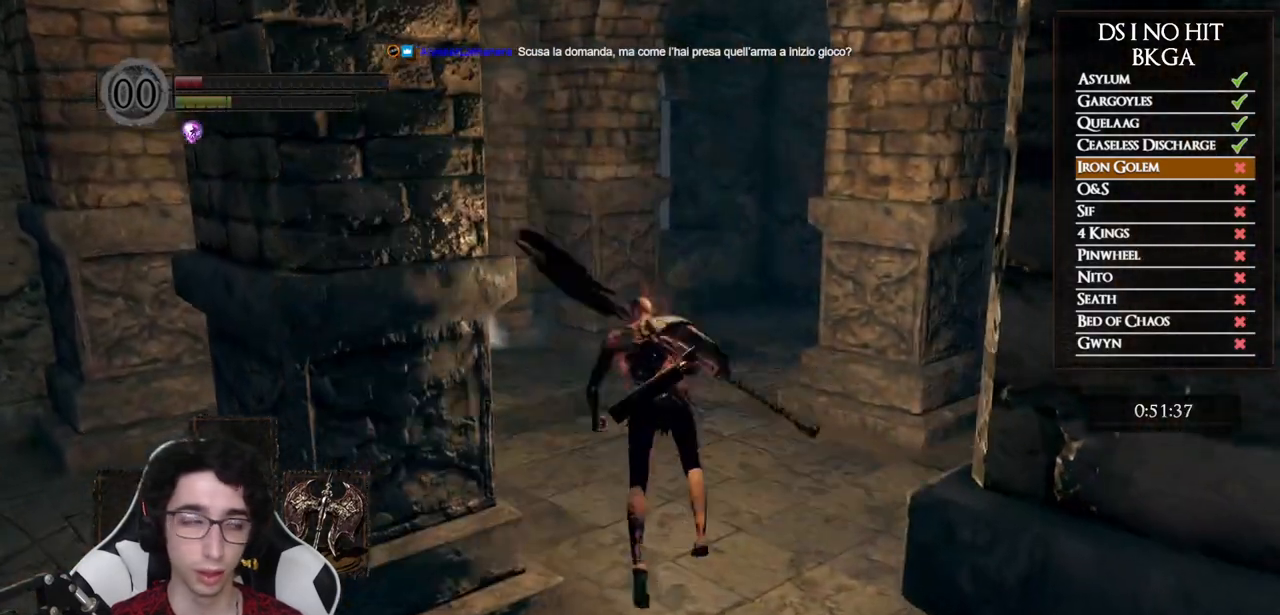
{"buttons": [], "left_stick": "center", "right_stick": "center", "events": [[200, "left_stick", "center"]]}